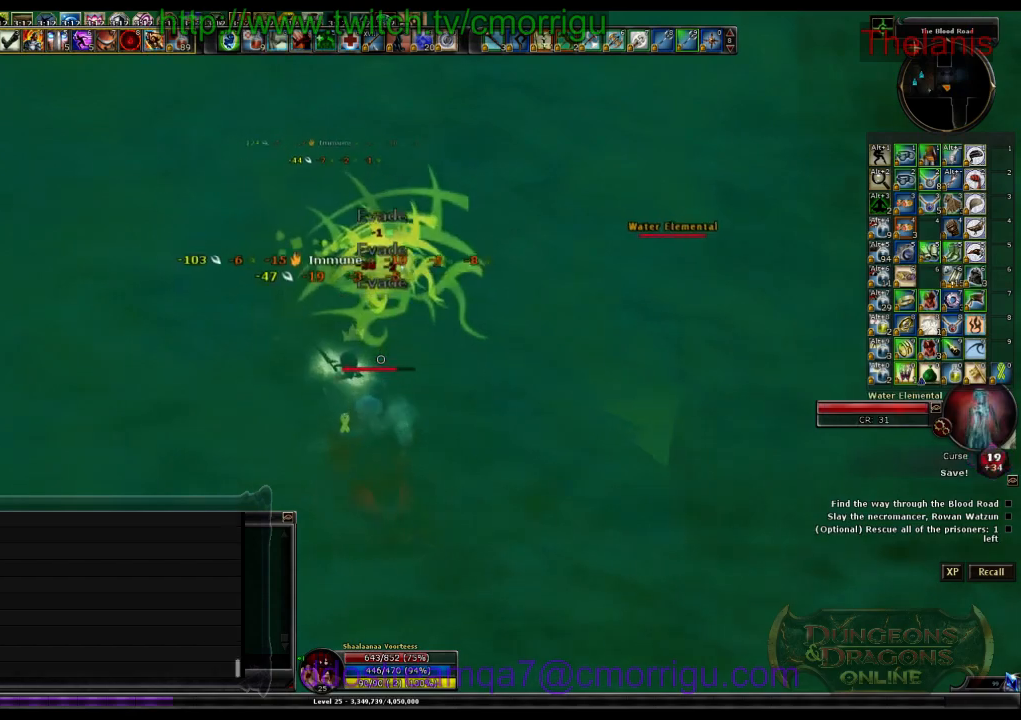
Gameplay with keyboard; each line is a JSON object with the keys held at the frame after it. "events" lists presses ("down") and releases ("up") of ".", "/", "0", "1", "2", "3", "4", "5", "6", "7", "8", "9", "a", "b", "backslash", "backspace", "c", "caps_lock", "comma", "ctrl_l", "ctrl_r", "d", "e", "equals", "escape", "f", "f1", "f10", "f11", "f12", "f2", "f3", "f4", "f5", "f6", "f7", "f8", "f9", "g", "h", "i", "j", "k", "l", "lbracket", "m", "minus", "n", "o", "p", "q", "quote", "r", "rbracket", "return", "s", "semicolon", "shift_l", "shift_r", "space", "t", "tab", "tilde", "u", "v", "w", "x", "y" and "z" between this image and that frame as [ms after this image, input, new state], when the widget could be followed in between. No other keys are recorded. Mouse input is not recorded.
{"keys": [], "events": []}
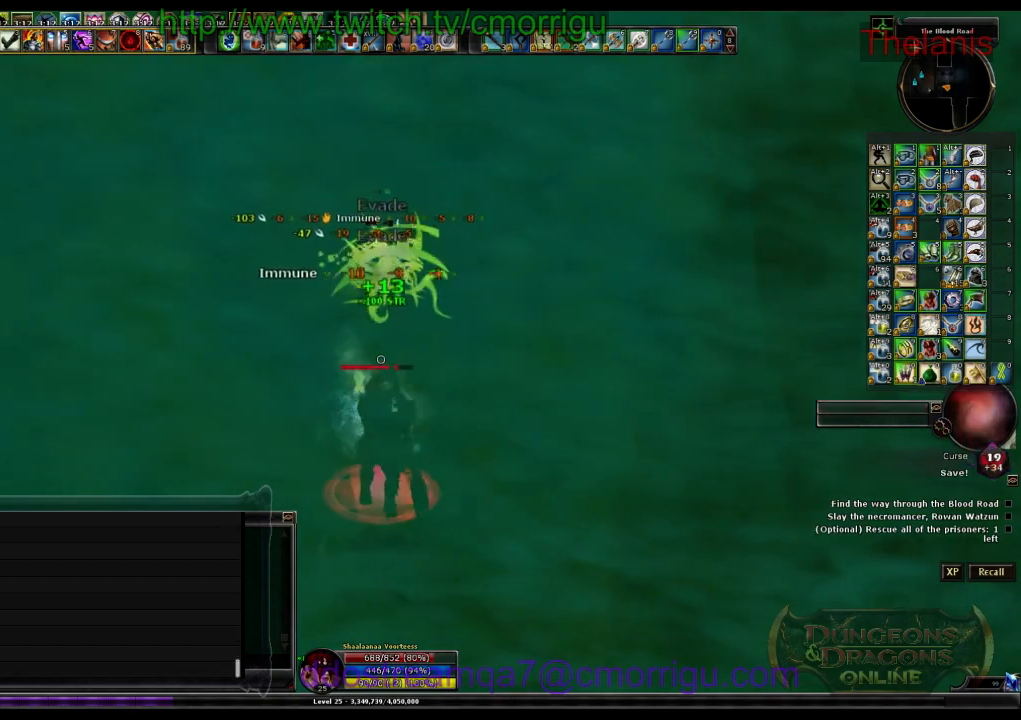
{"keys": [], "events": []}
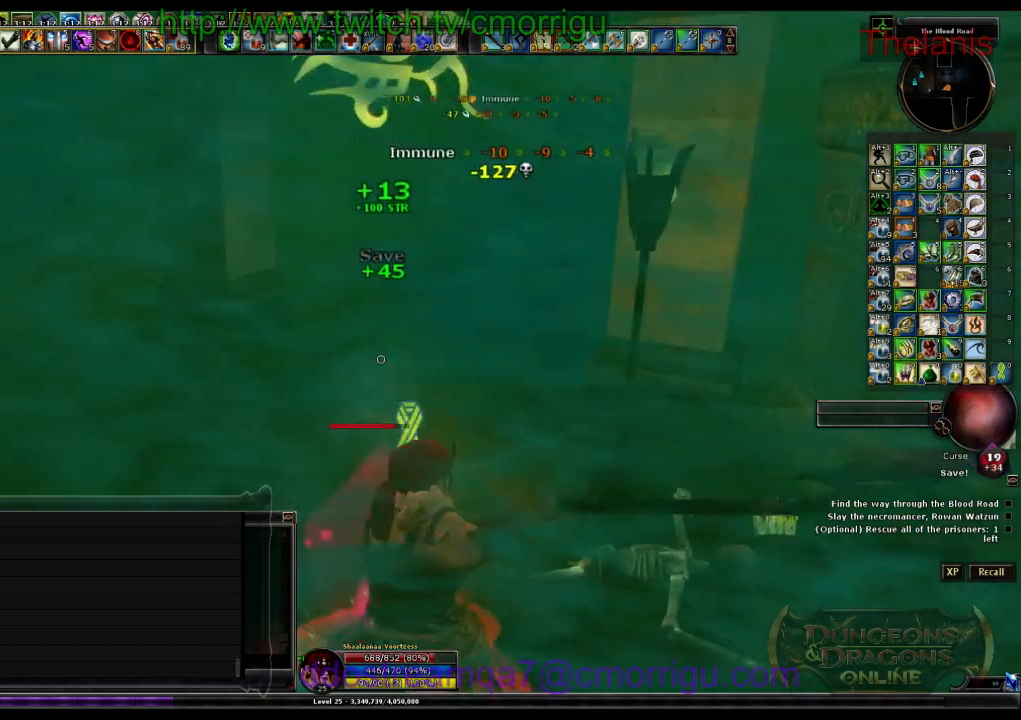
{"keys": ["w"], "events": [[167, "w", "down"]]}
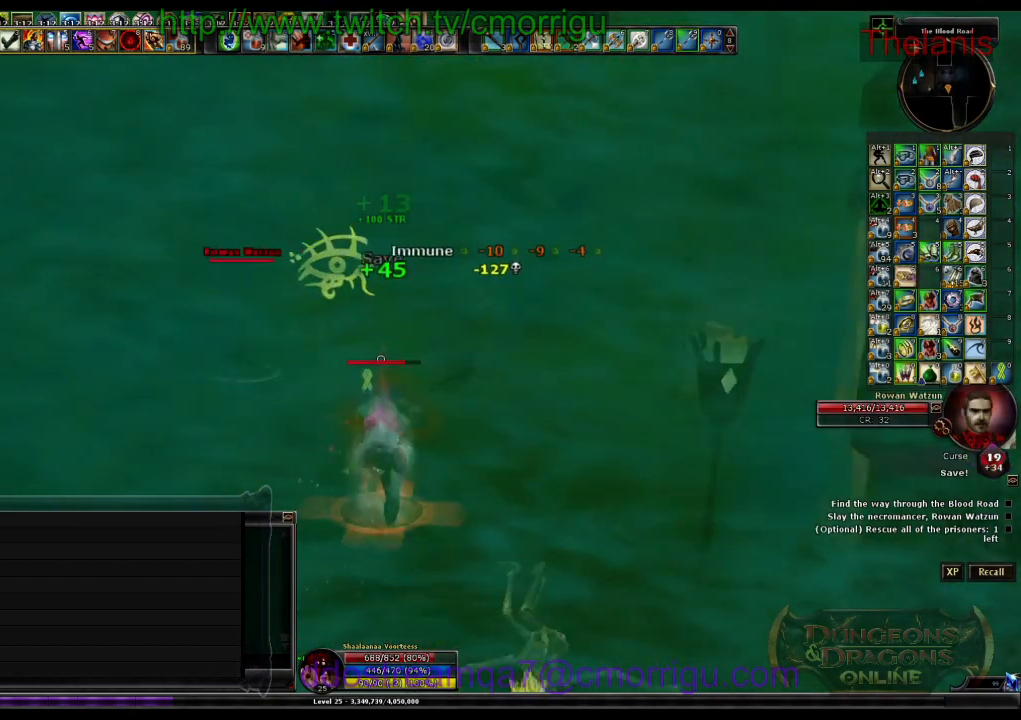
{"keys": ["a", "w"], "events": [[433, "a", "down"]]}
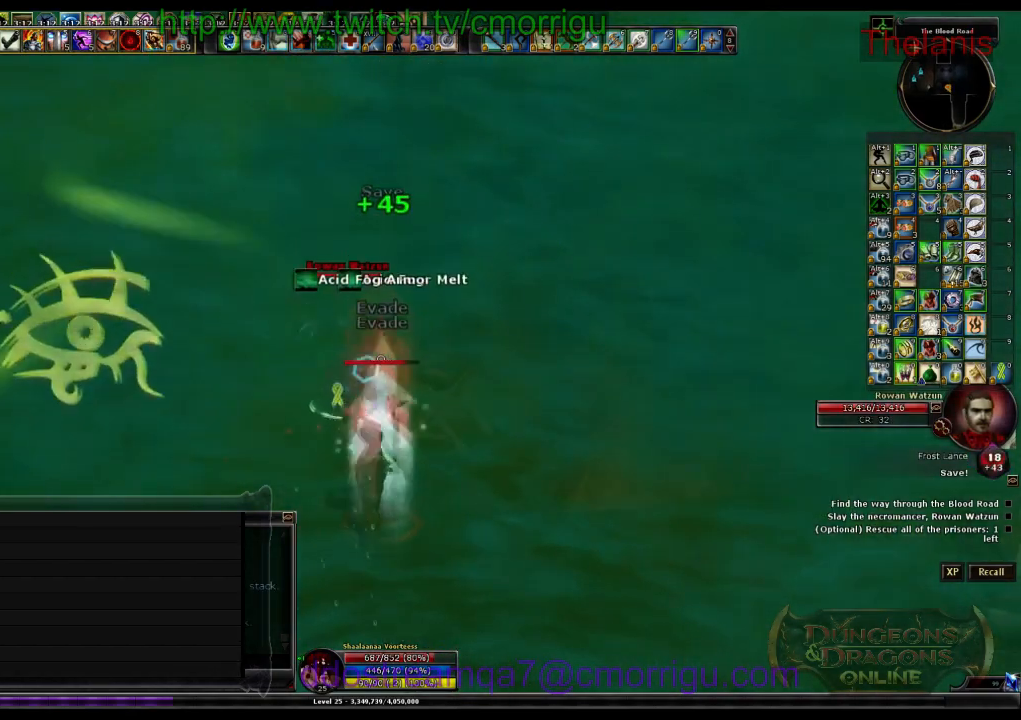
{"keys": ["1", "a", "w"], "events": [[400, "1", "down"]]}
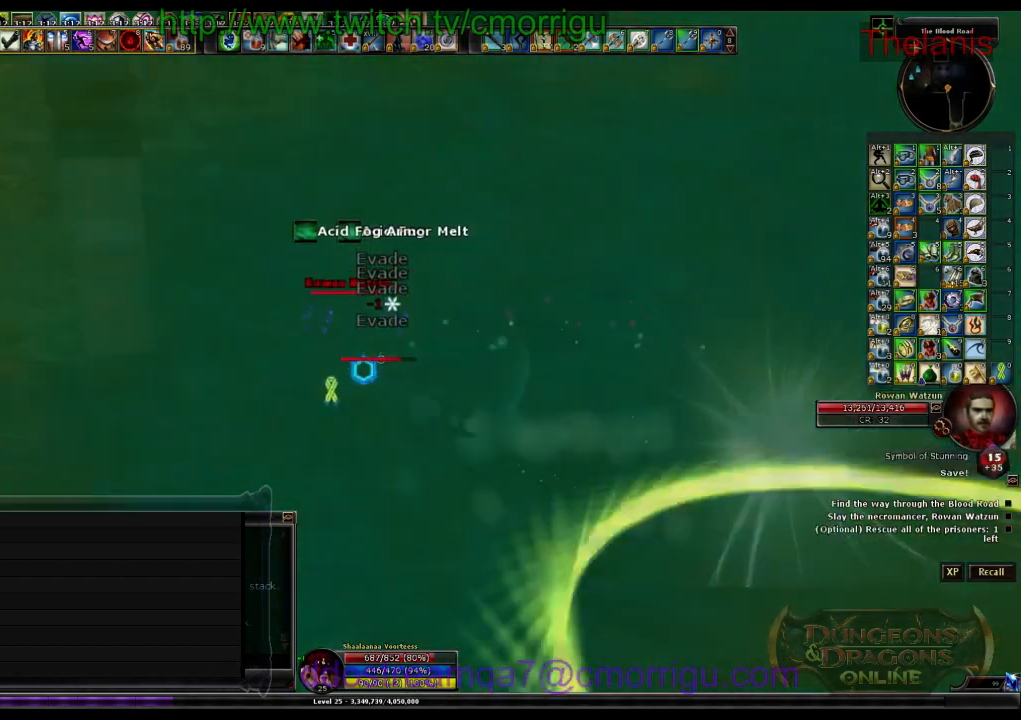
{"keys": [], "events": [[33, "w", "up"], [67, "1", "up"], [67, "a", "up"]]}
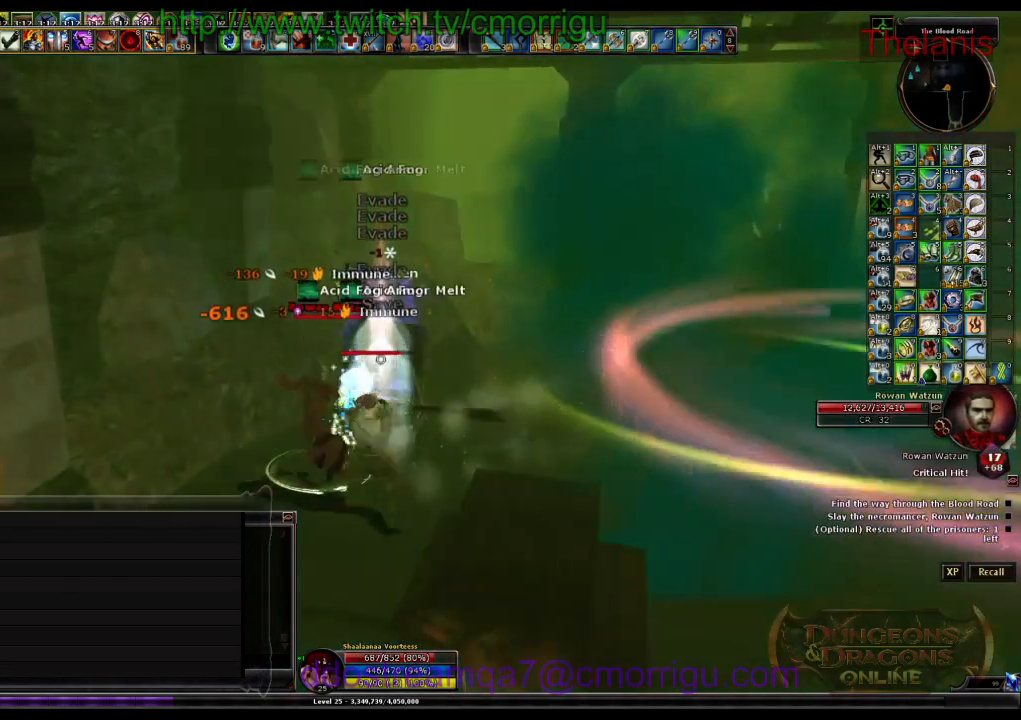
{"keys": ["a"], "events": [[67, "2", "down"], [233, "2", "up"], [367, "a", "down"]]}
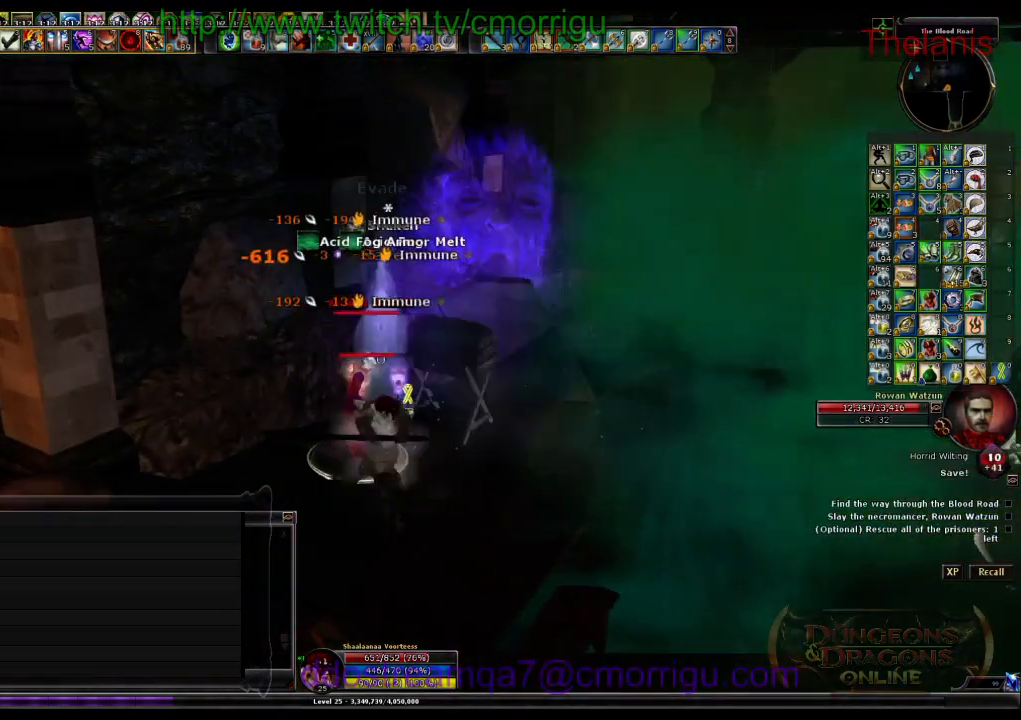
{"keys": [], "events": [[33, "a", "up"]]}
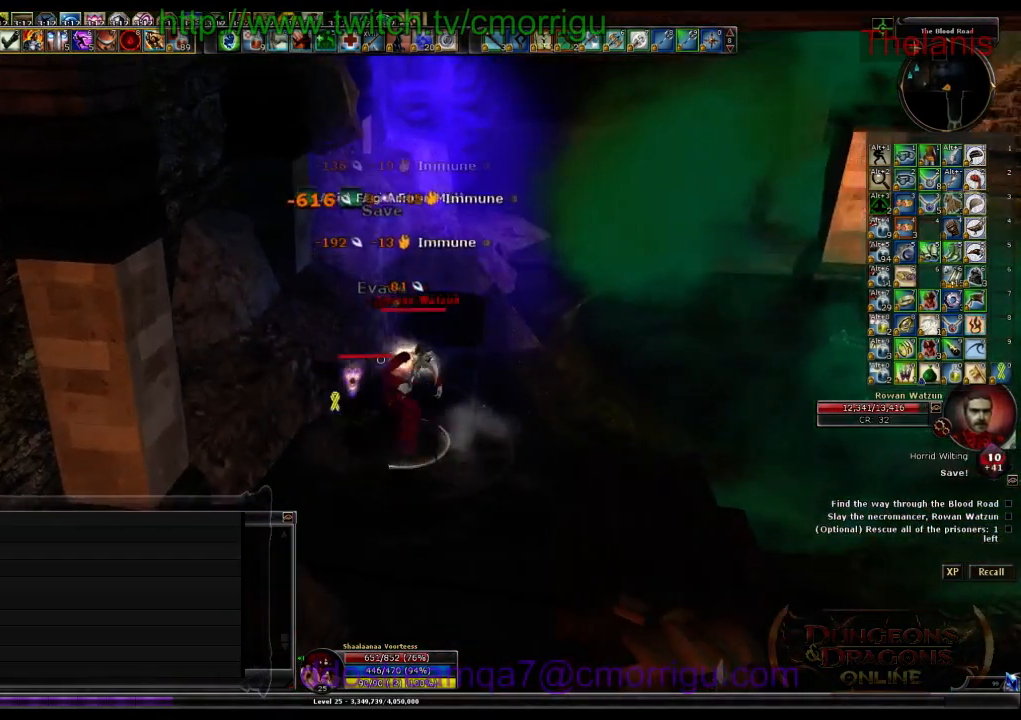
{"keys": [], "events": []}
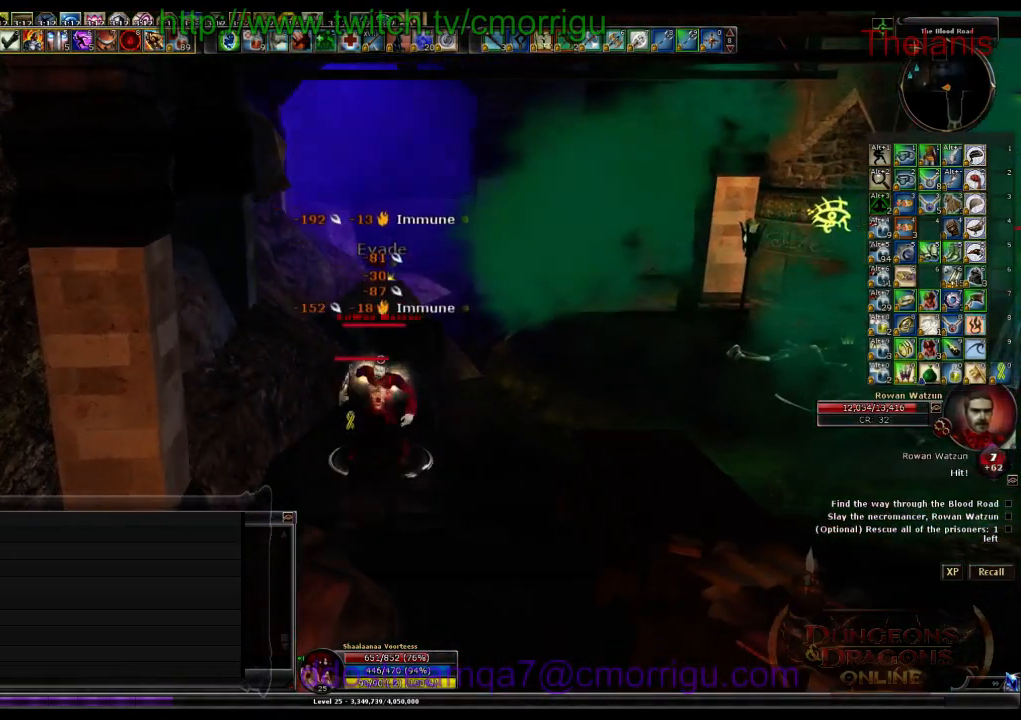
{"keys": [], "events": [[33, "d", "down"], [100, "1", "down"], [133, "d", "up"], [267, "1", "up"]]}
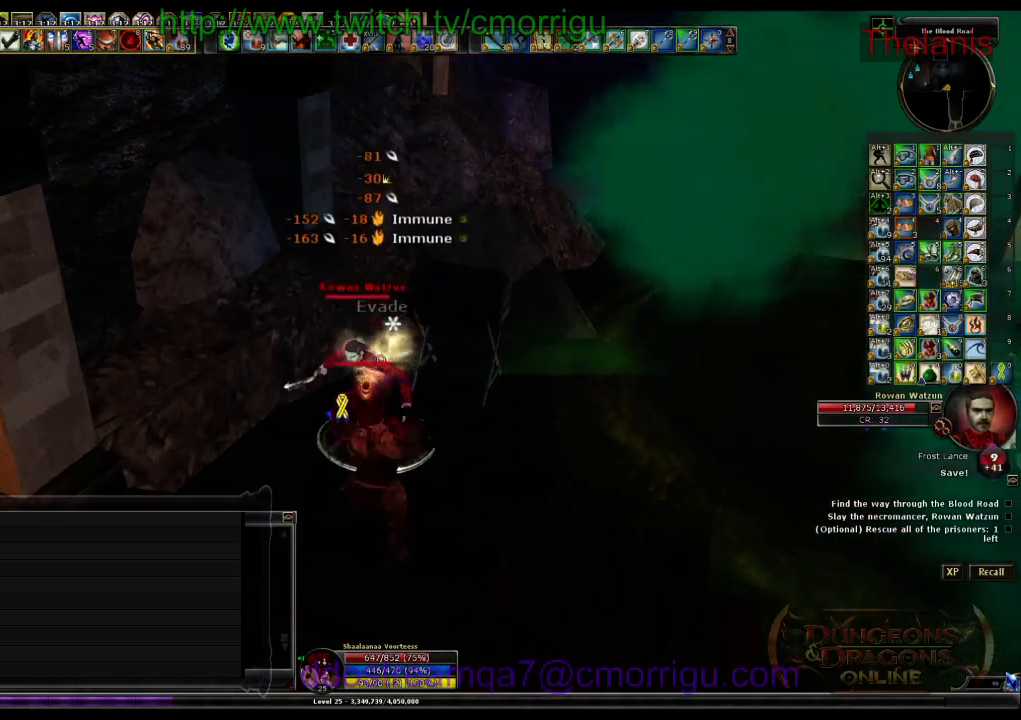
{"keys": [], "events": []}
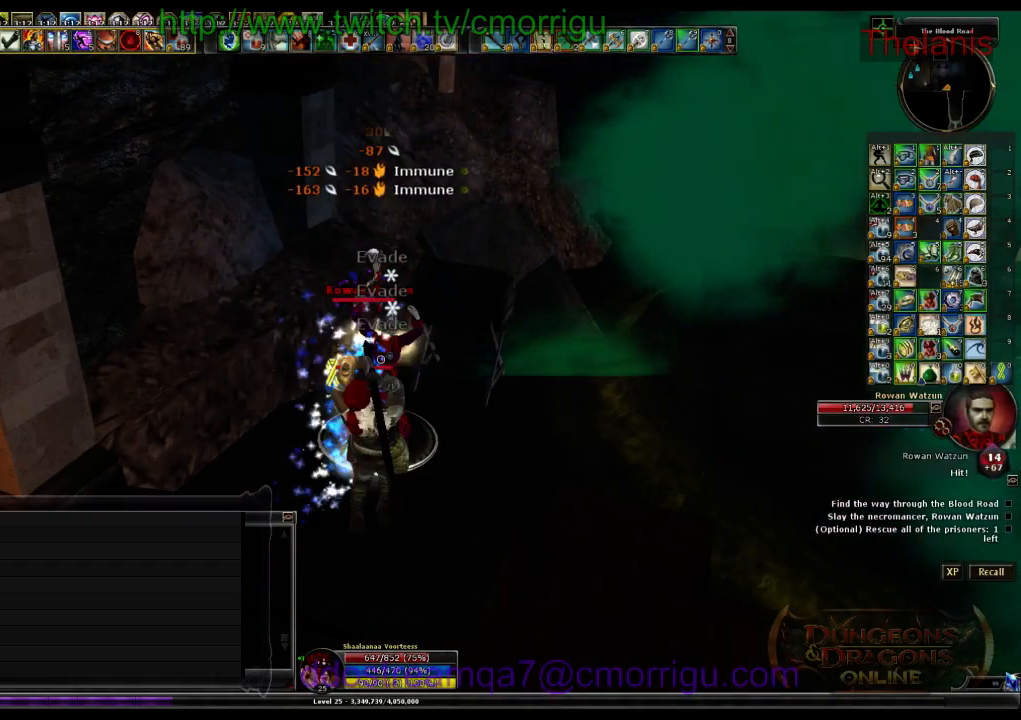
{"keys": ["2"], "events": [[433, "2", "down"]]}
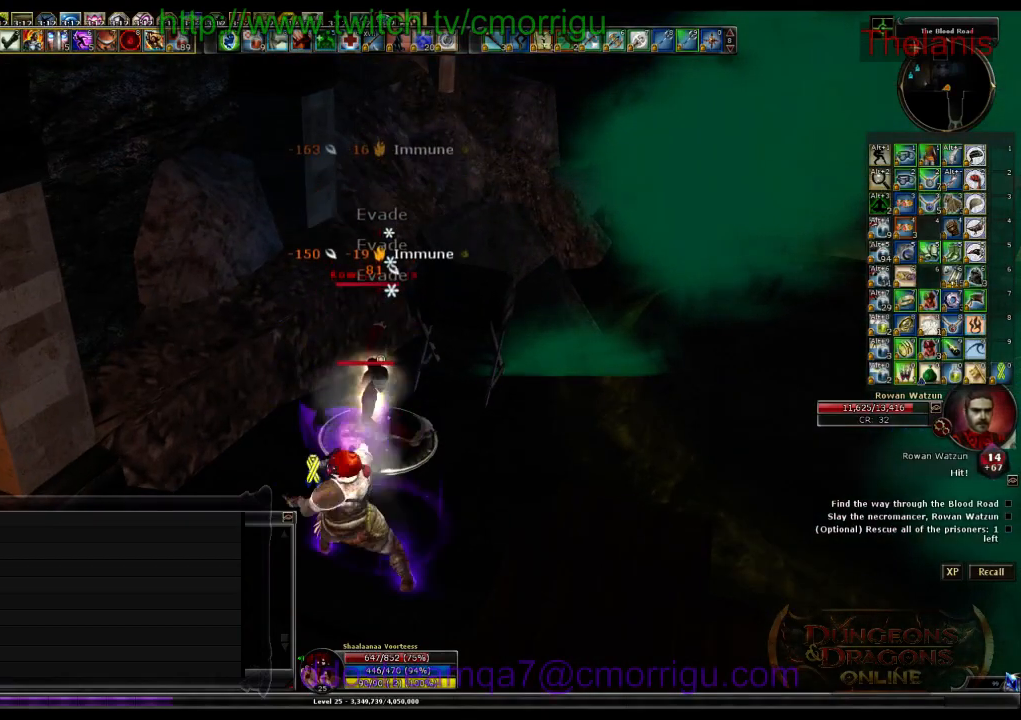
{"keys": [], "events": [[167, "2", "up"]]}
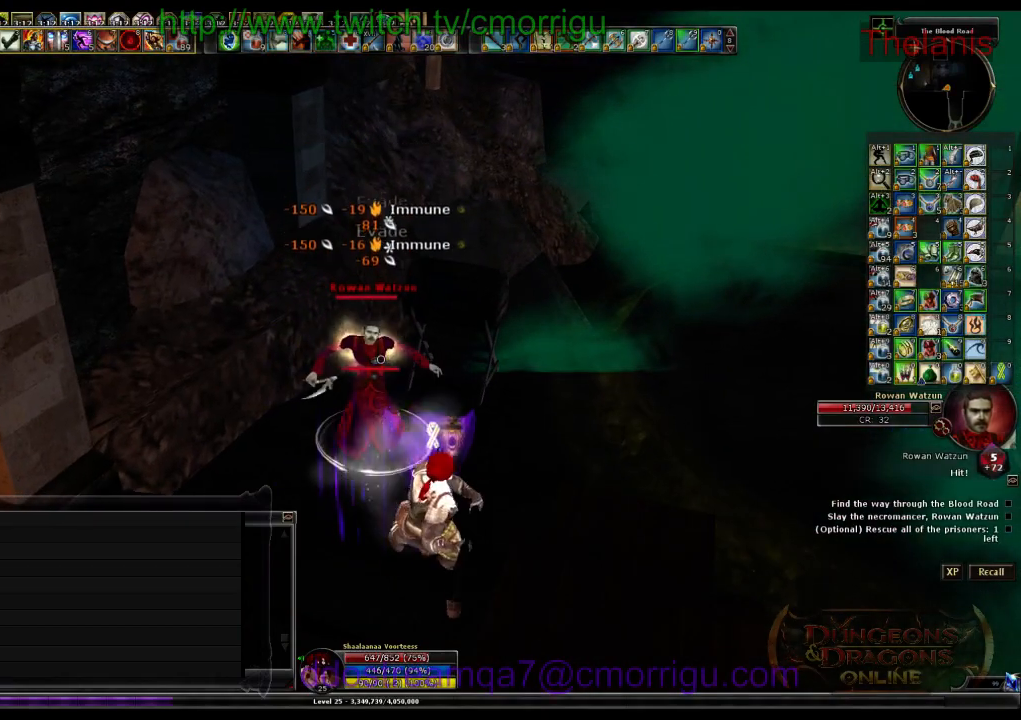
{"keys": [], "events": [[100, "1", "down"], [267, "1", "up"]]}
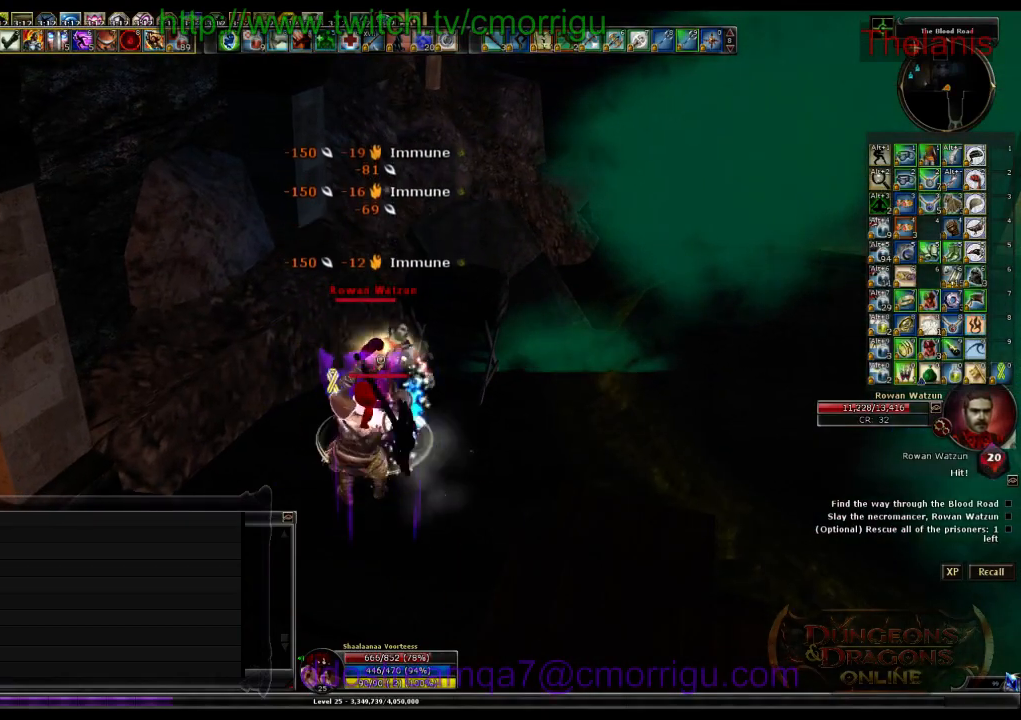
{"keys": [], "events": []}
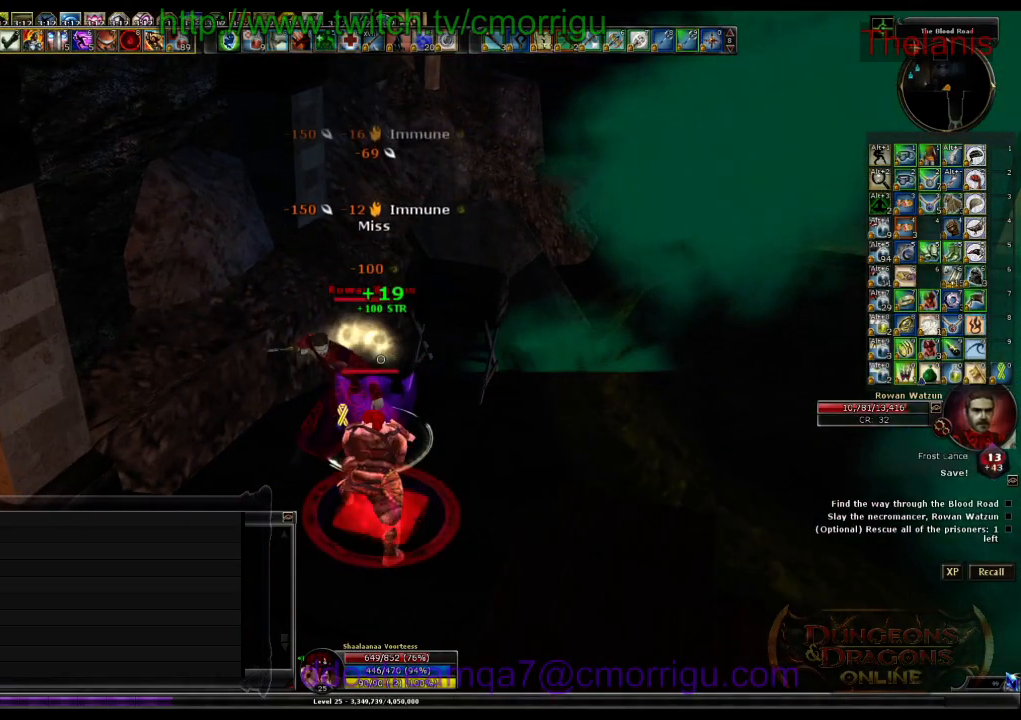
{"keys": [], "events": []}
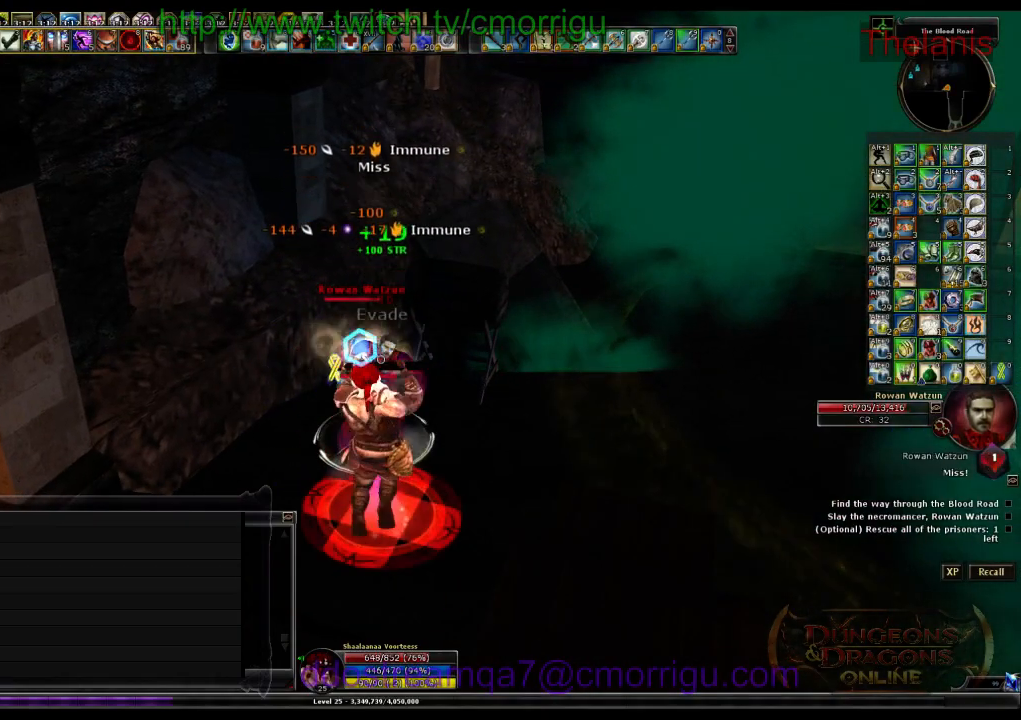
{"keys": ["1"], "events": [[433, "1", "down"]]}
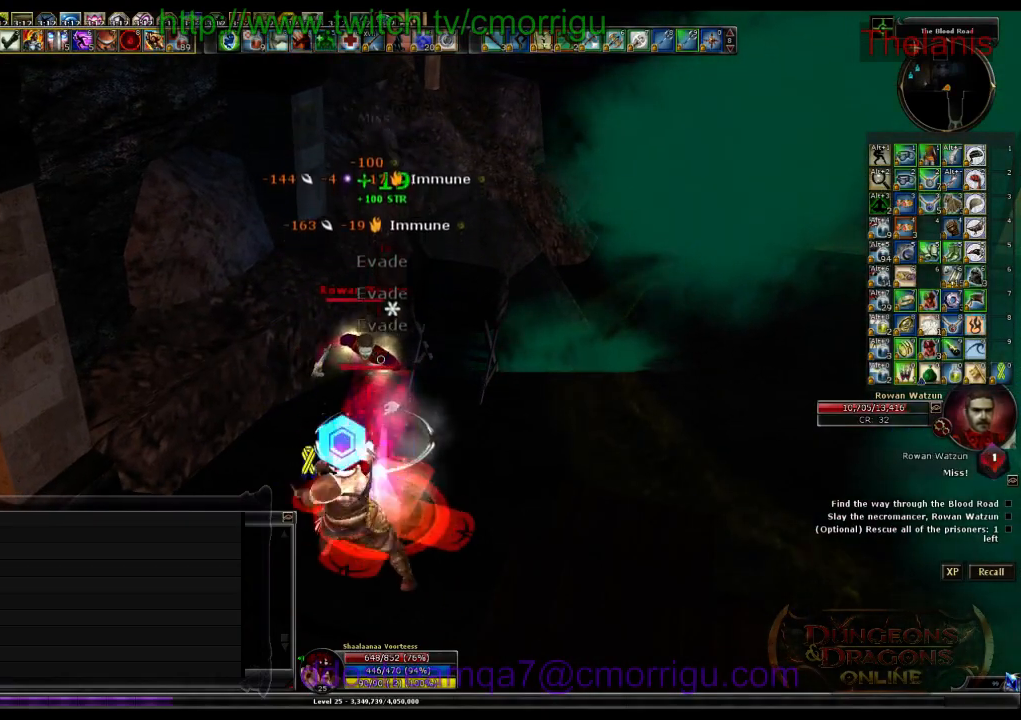
{"keys": [], "events": [[167, "1", "up"]]}
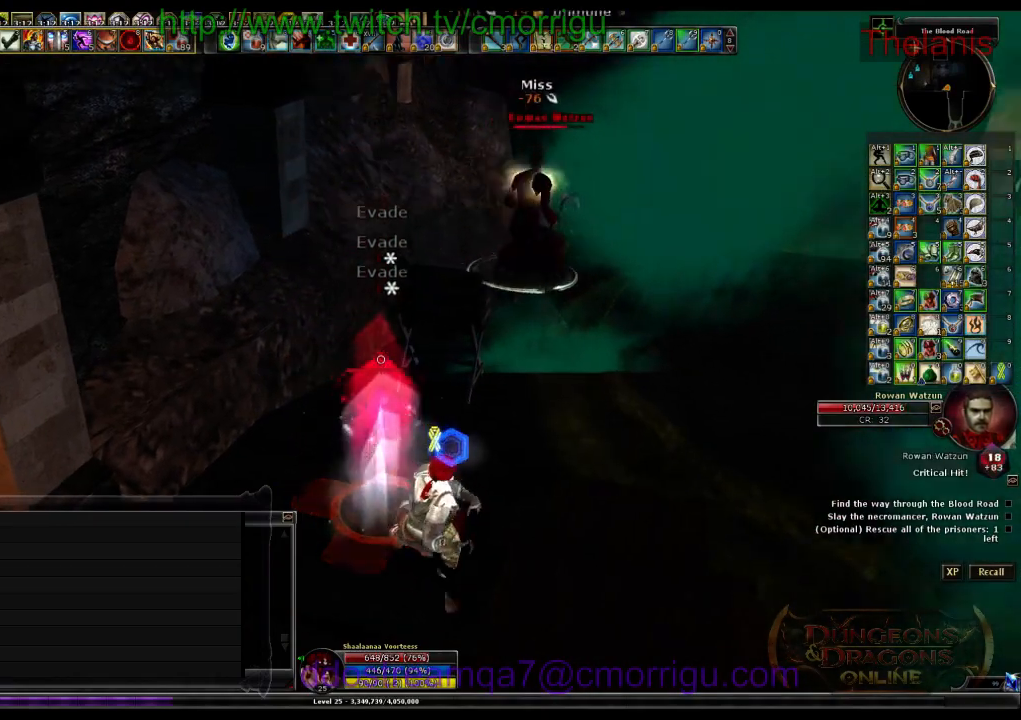
{"keys": ["d", "w"], "events": [[133, "d", "down"], [200, "w", "down"]]}
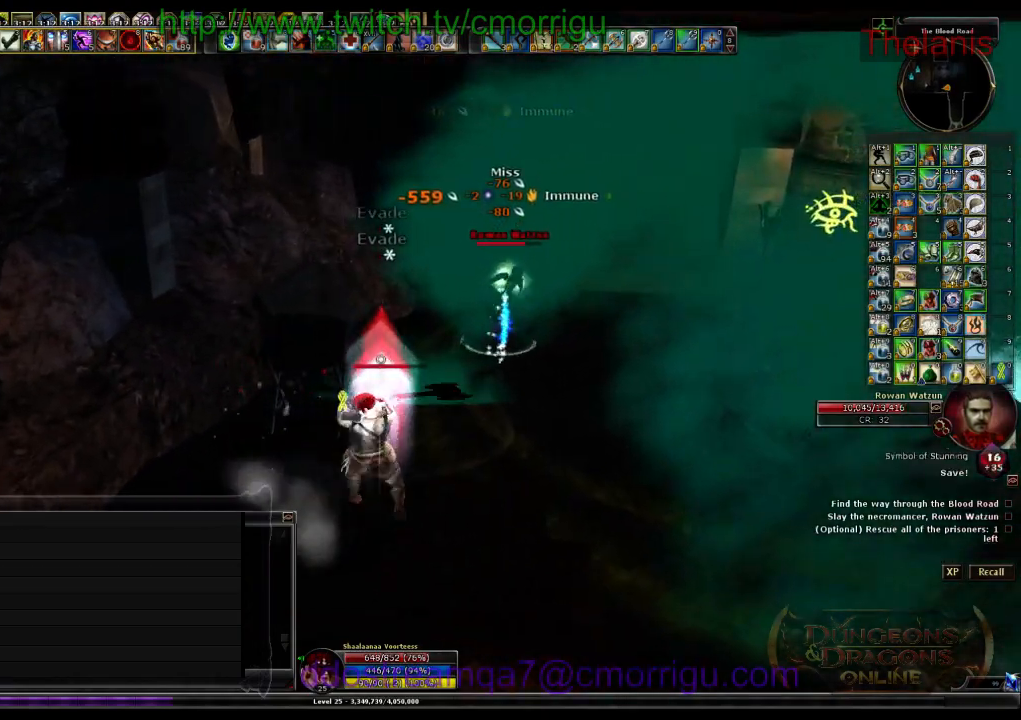
{"keys": [], "events": [[200, "d", "up"], [300, "w", "up"]]}
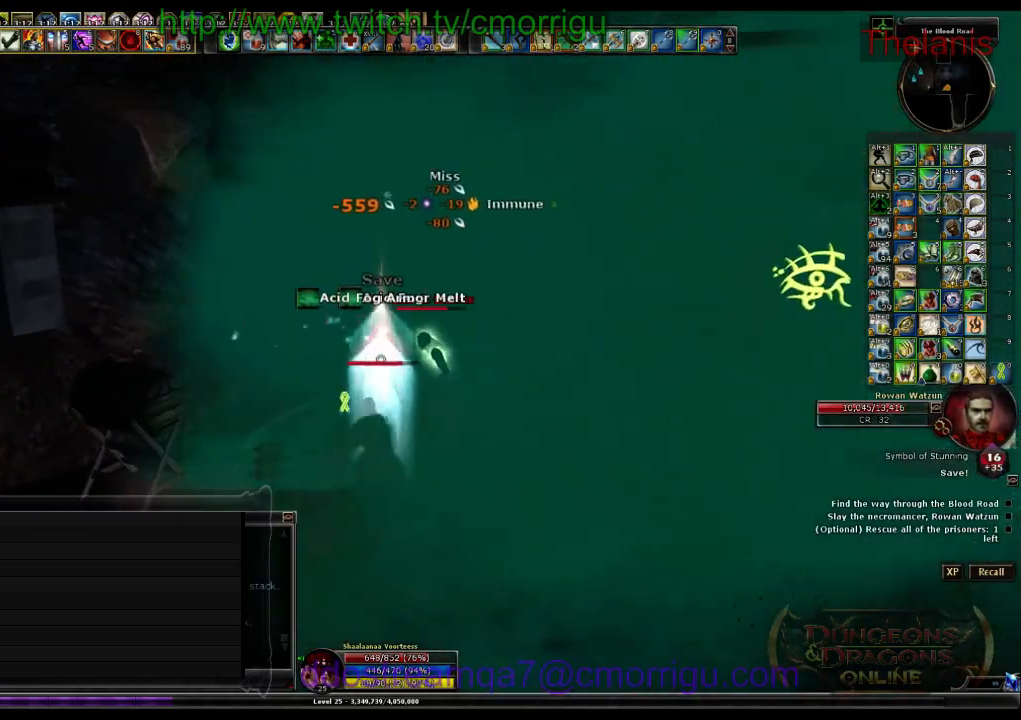
{"keys": [], "events": [[67, "2", "down"], [233, "2", "up"]]}
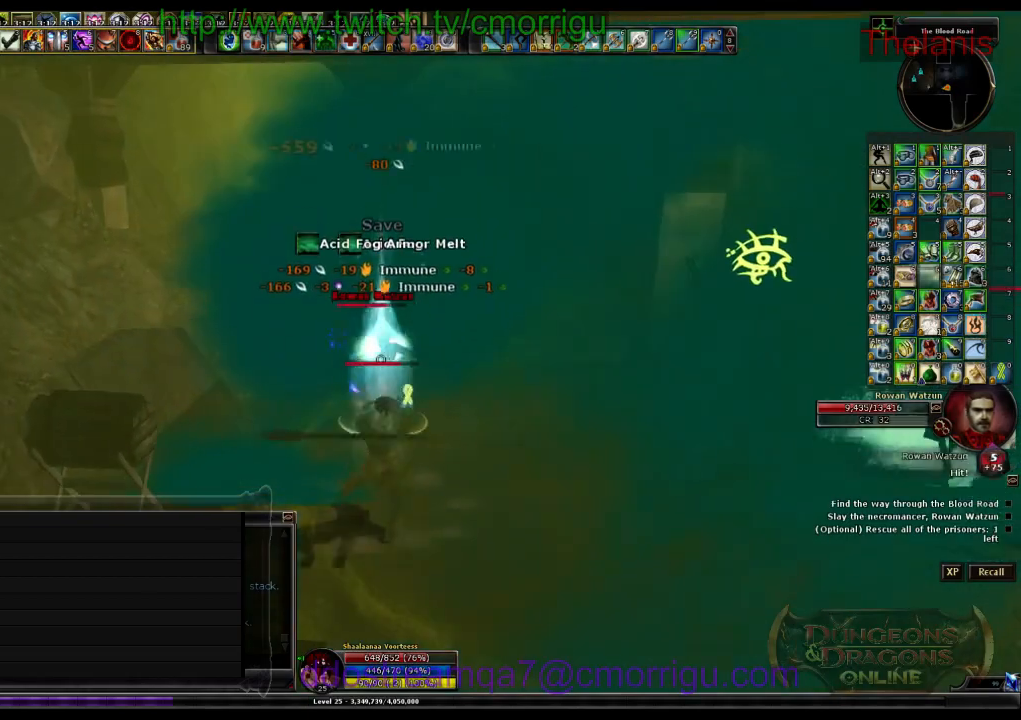
{"keys": [], "events": [[167, "a", "down"], [333, "a", "up"]]}
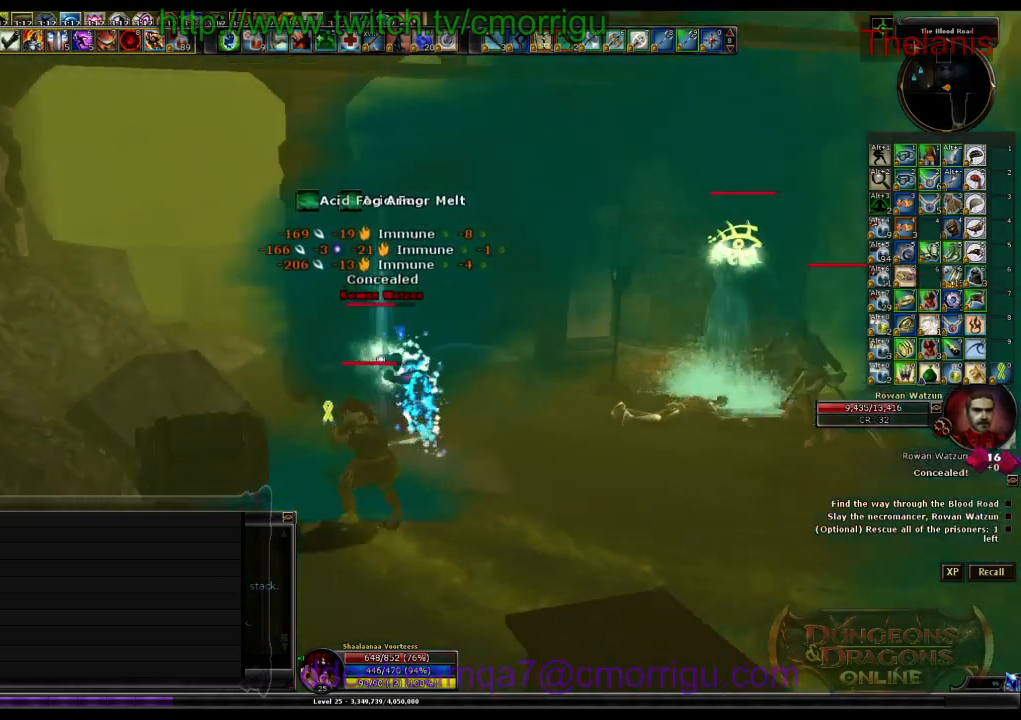
{"keys": [], "events": [[133, "w", "down"], [333, "w", "up"]]}
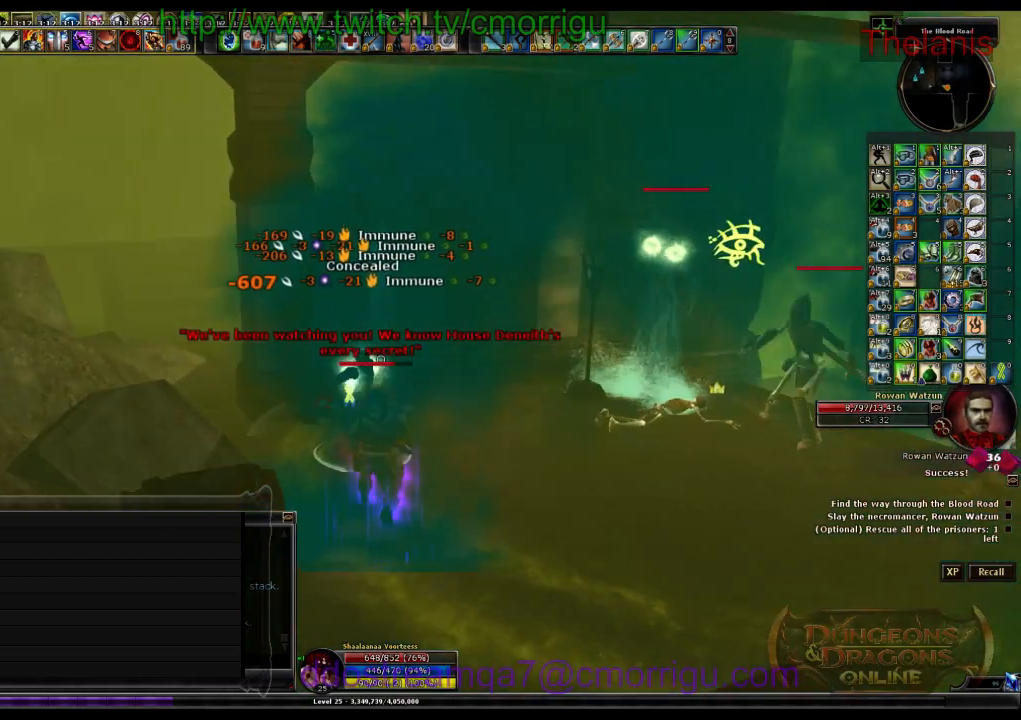
{"keys": [], "events": []}
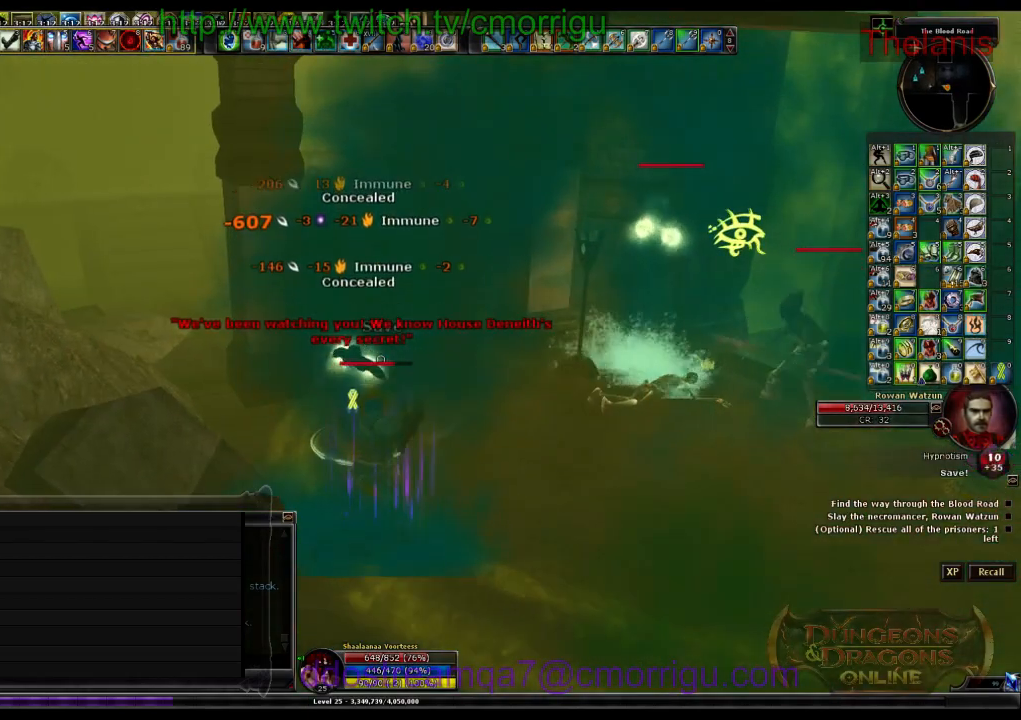
{"keys": [], "events": []}
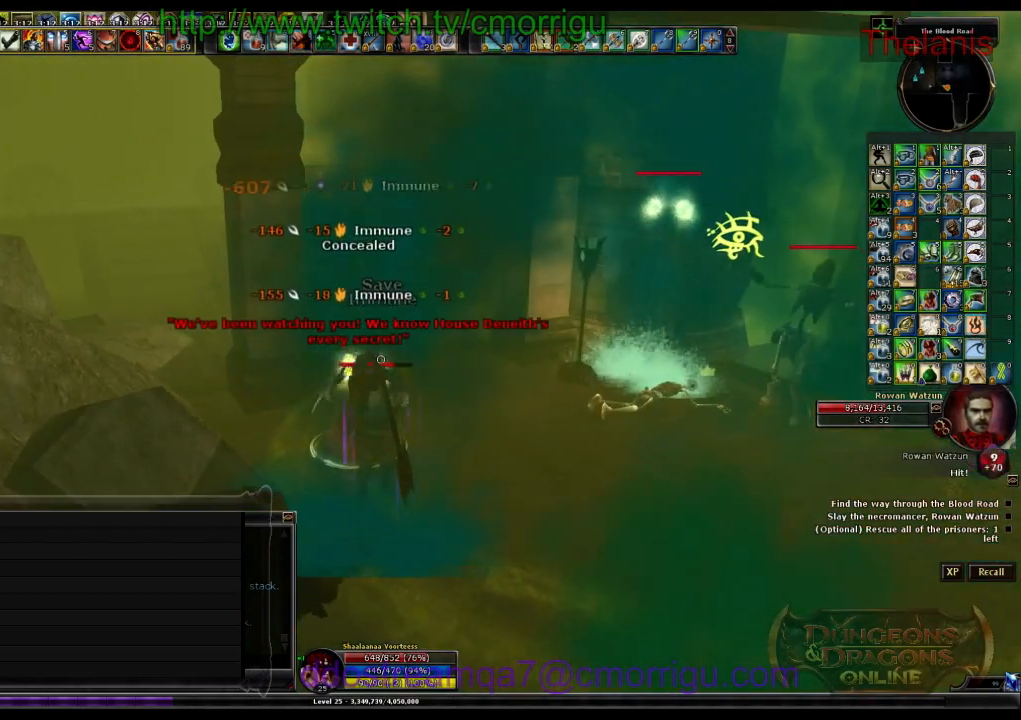
{"keys": [], "events": []}
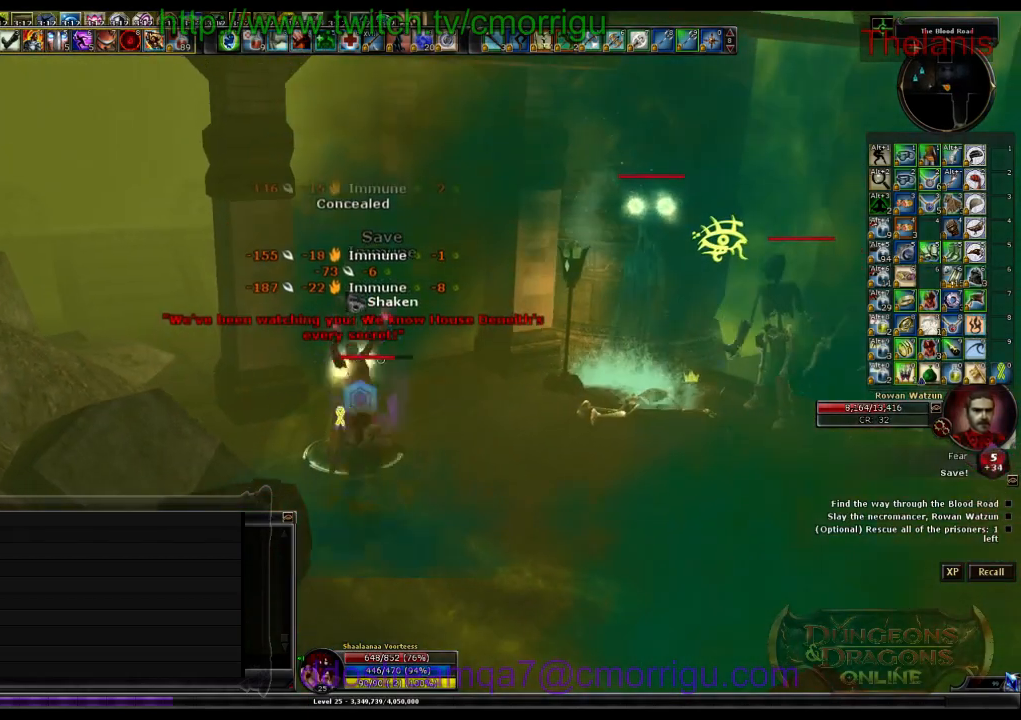
{"keys": [], "events": []}
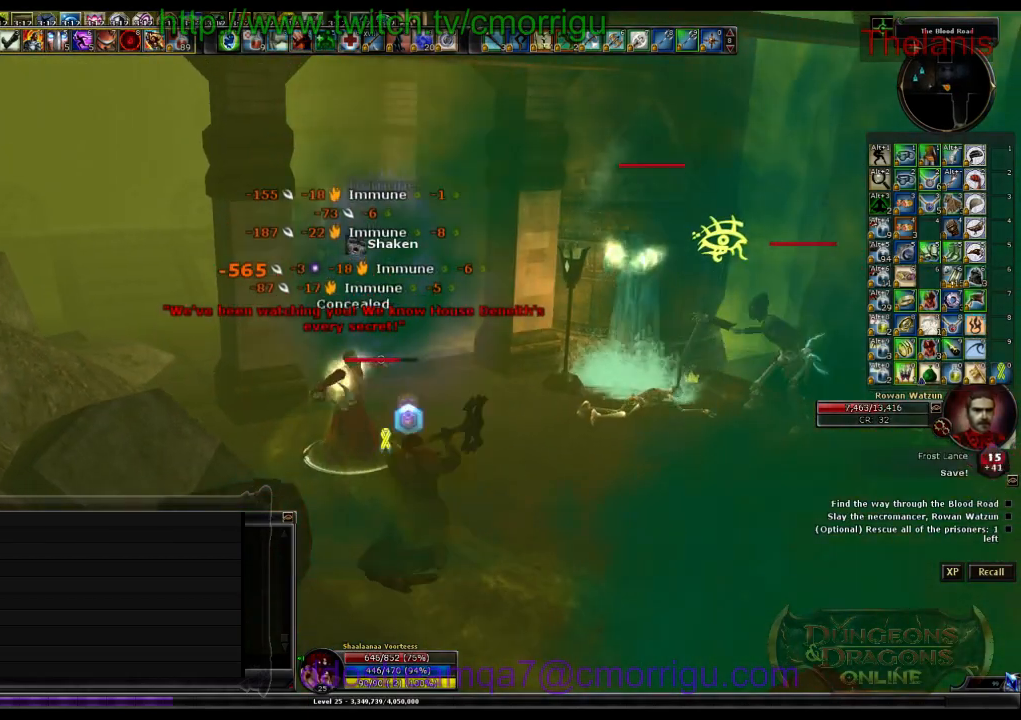
{"keys": [], "events": []}